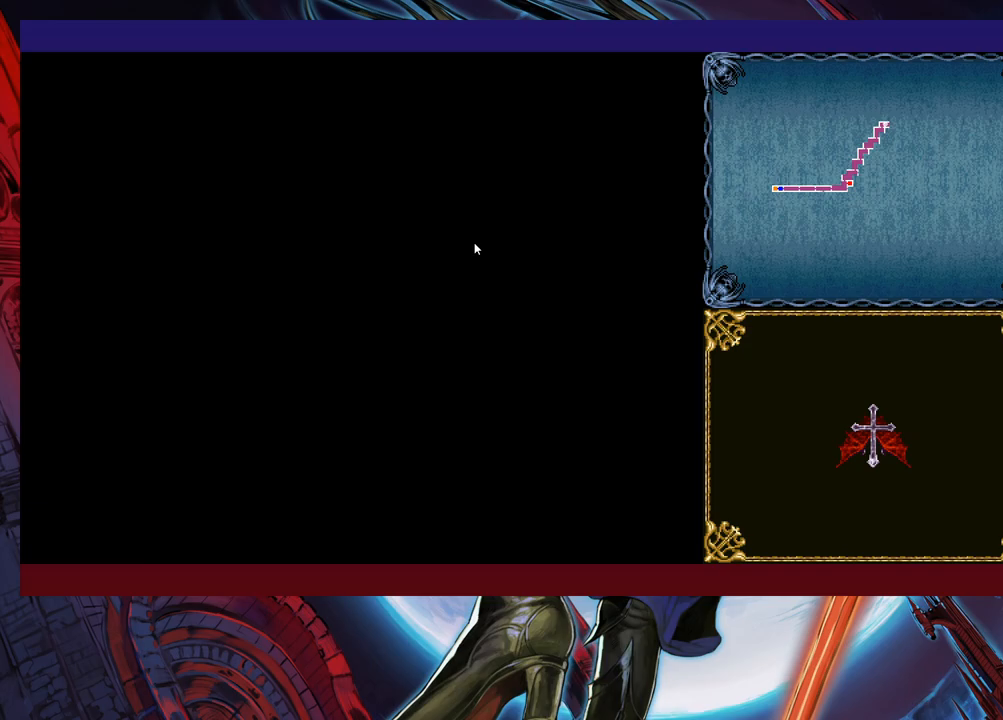
Gameplay with a controller (Xbox layout); each line is a JSON object with the inputs held at the frame after it. "events" lists button and stick changes between this image and that frame as [ms after this image, input, new state], when the widget could be followed in between. Not read: L2 R2 right_stick.
{"buttons": [], "left_stick": "right", "events": [[117, "B", "up"]]}
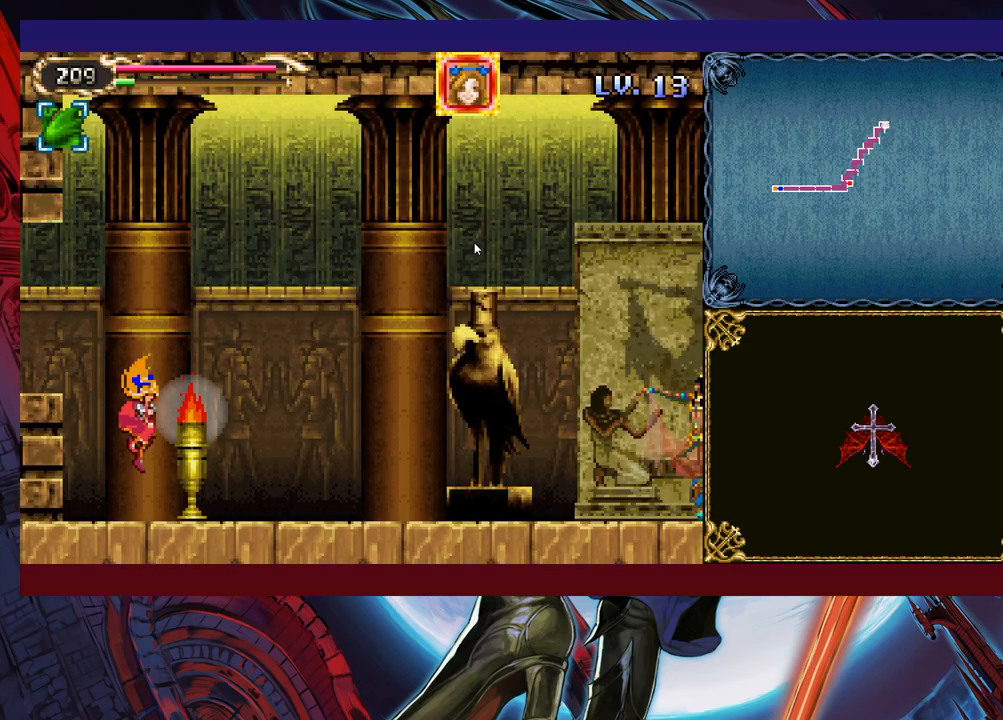
{"buttons": [], "left_stick": "right", "events": [[183, "B", "down"], [183, "left_stick", "up-right"], [233, "B", "up"], [233, "X", "down"], [333, "X", "up"], [367, "left_stick", "right"]]}
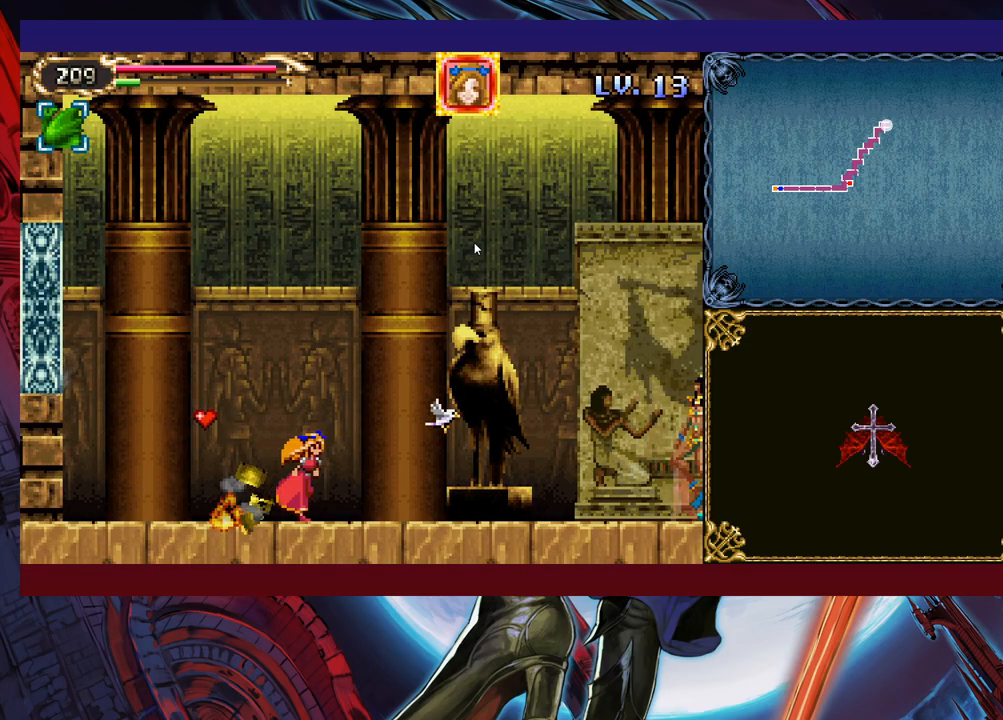
{"buttons": [], "left_stick": "up-right", "events": [[167, "B", "down"], [183, "left_stick", "up-right"], [217, "B", "up"], [233, "X", "down"], [333, "X", "up"]]}
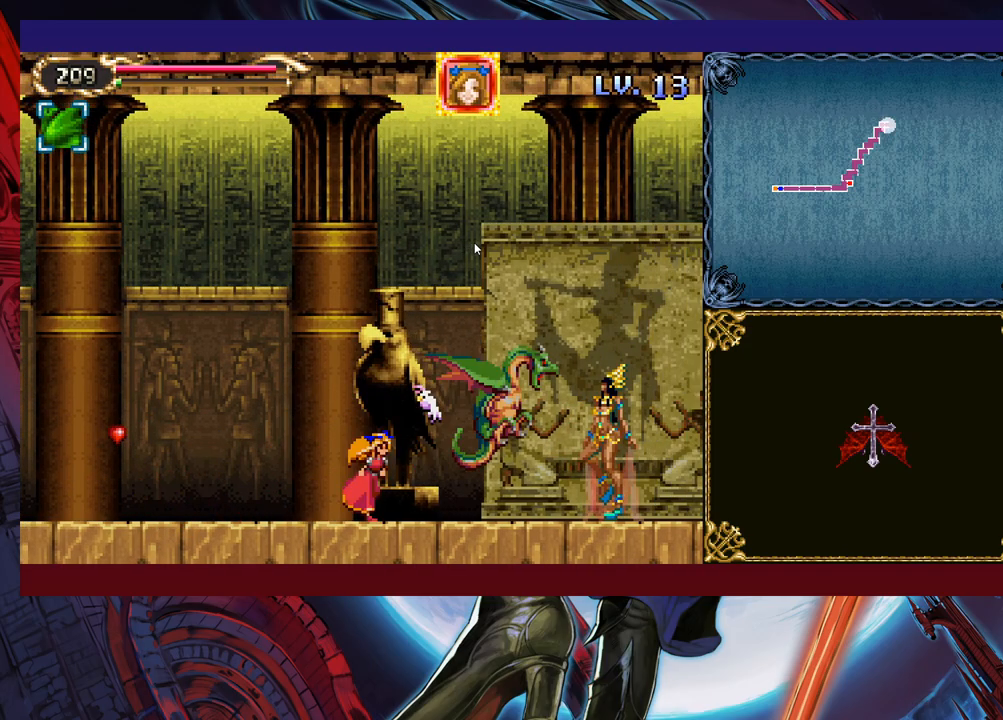
{"buttons": ["X"], "left_stick": "center", "events": [[33, "B", "down"], [83, "B", "up"], [117, "X", "down"], [167, "left_stick", "center"], [183, "X", "up"], [333, "X", "down"], [333, "left_stick", "right"], [383, "X", "up"], [467, "X", "down"], [467, "left_stick", "center"]]}
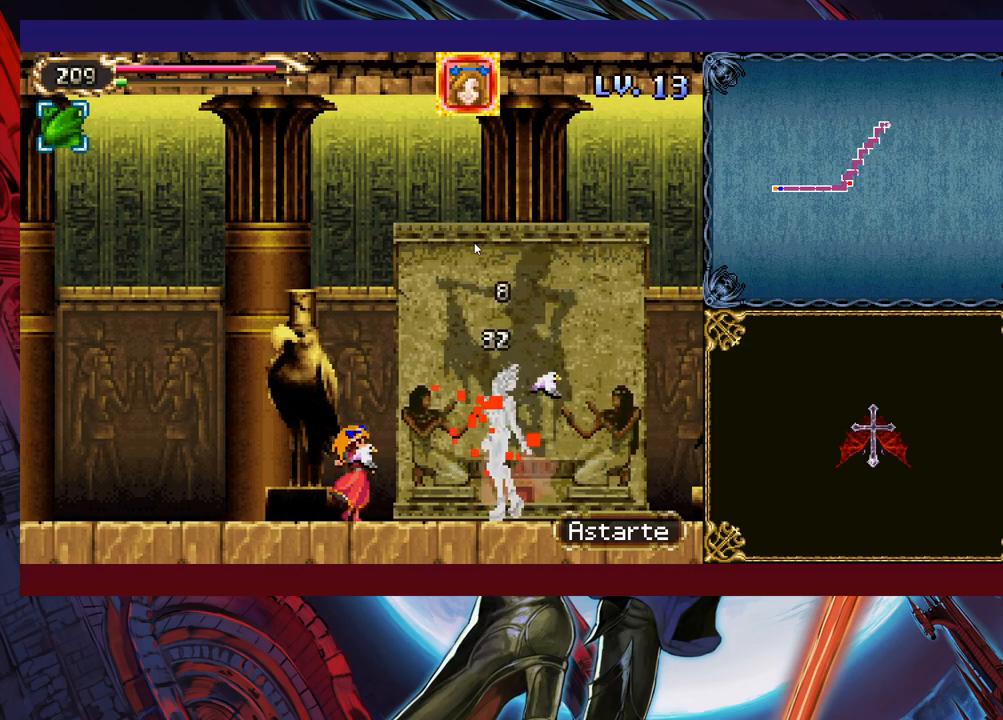
{"buttons": [], "left_stick": "left", "events": [[33, "X", "up"], [117, "X", "down"], [183, "X", "up"], [283, "X", "down"], [317, "left_stick", "left"], [367, "X", "up"]]}
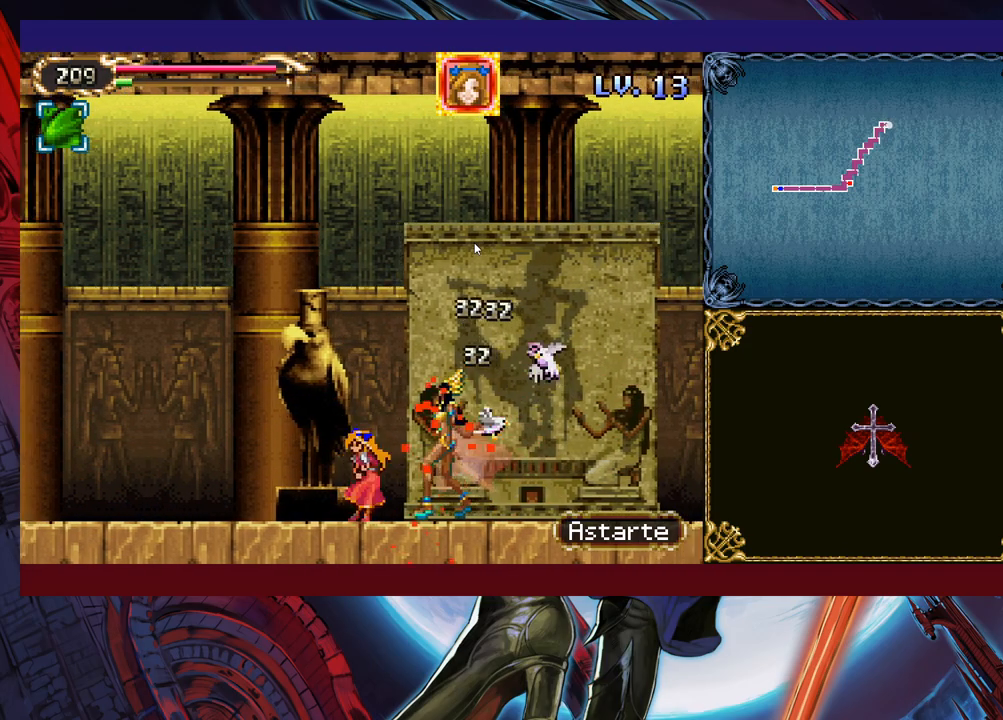
{"buttons": [], "left_stick": "left", "events": [[83, "left_stick", "right"], [133, "X", "down"], [133, "left_stick", "center"], [183, "left_stick", "left"], [217, "X", "up"]]}
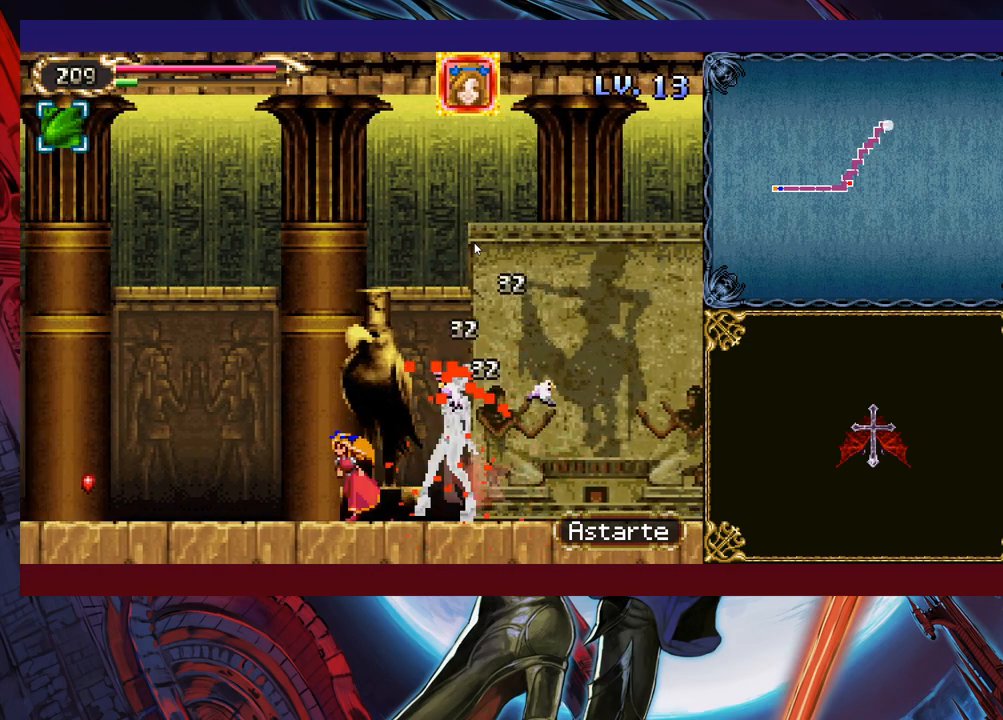
{"buttons": [], "left_stick": "left", "events": [[267, "B", "down"], [267, "left_stick", "right"], [283, "B", "up"], [333, "X", "down"], [367, "left_stick", "left"], [433, "X", "up"]]}
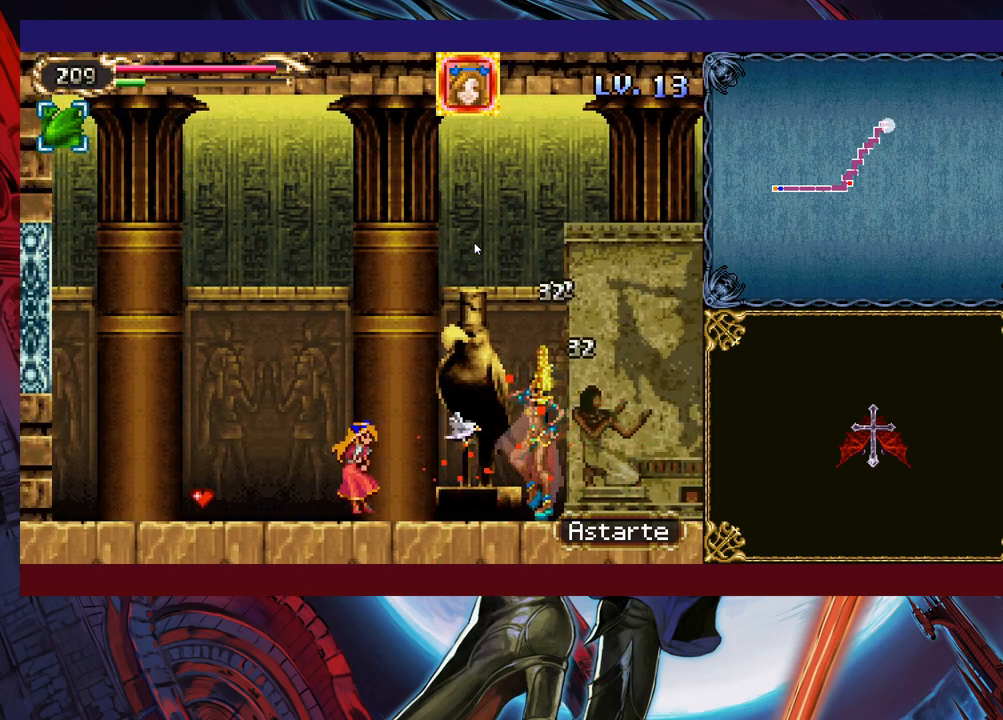
{"buttons": ["B"], "left_stick": "left", "events": [[367, "B", "down"]]}
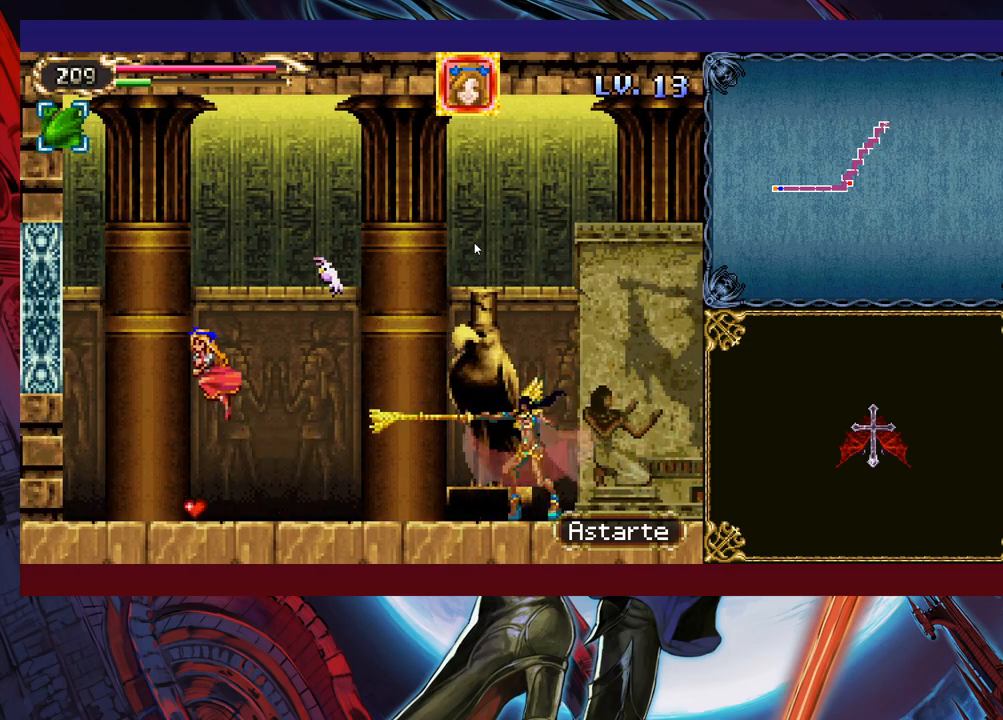
{"buttons": ["B"], "left_stick": "right", "events": [[133, "B", "up"], [183, "left_stick", "center"], [217, "B", "down"], [233, "left_stick", "right"]]}
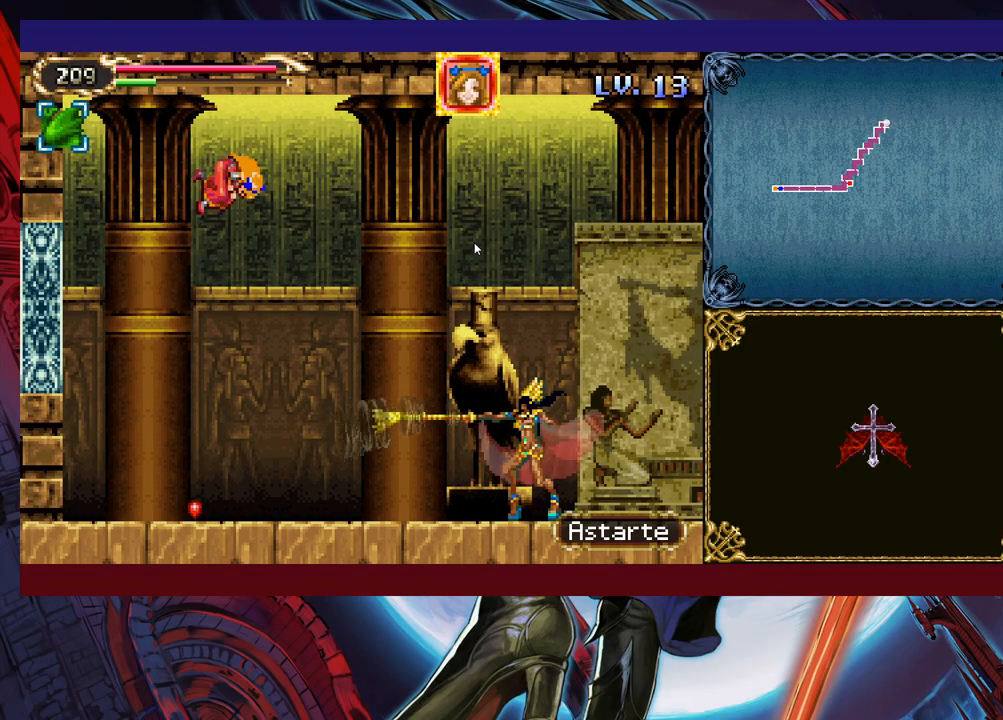
{"buttons": [], "left_stick": "center", "events": [[367, "B", "up"], [383, "left_stick", "center"]]}
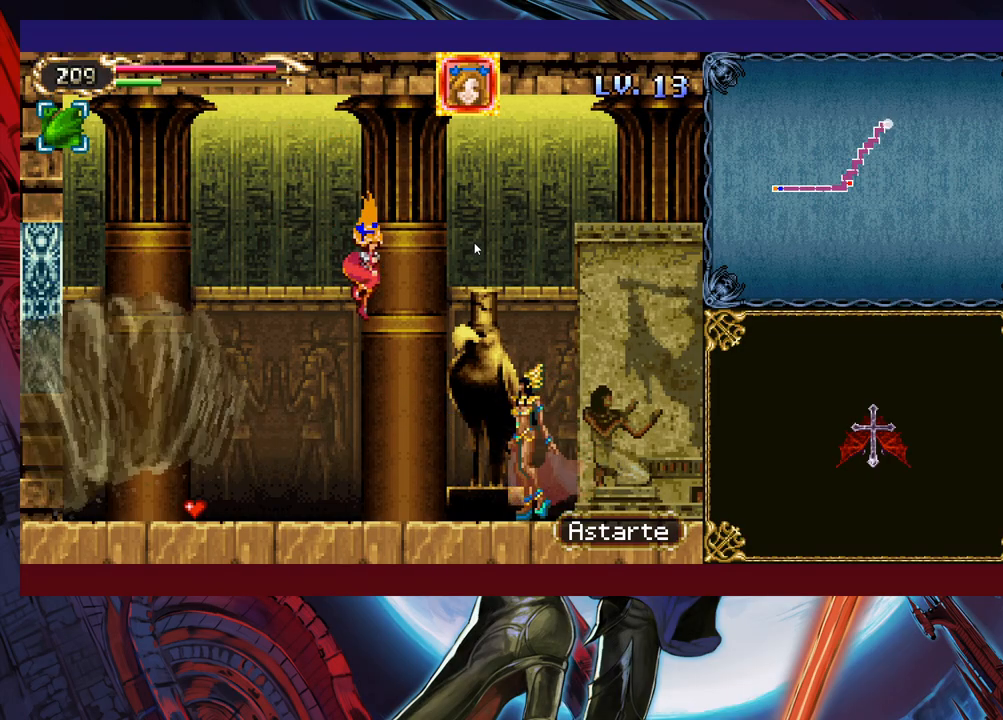
{"buttons": ["X"], "left_stick": "center", "events": [[117, "X", "down"], [167, "X", "up"], [317, "X", "down"], [383, "X", "up"], [417, "X", "down"]]}
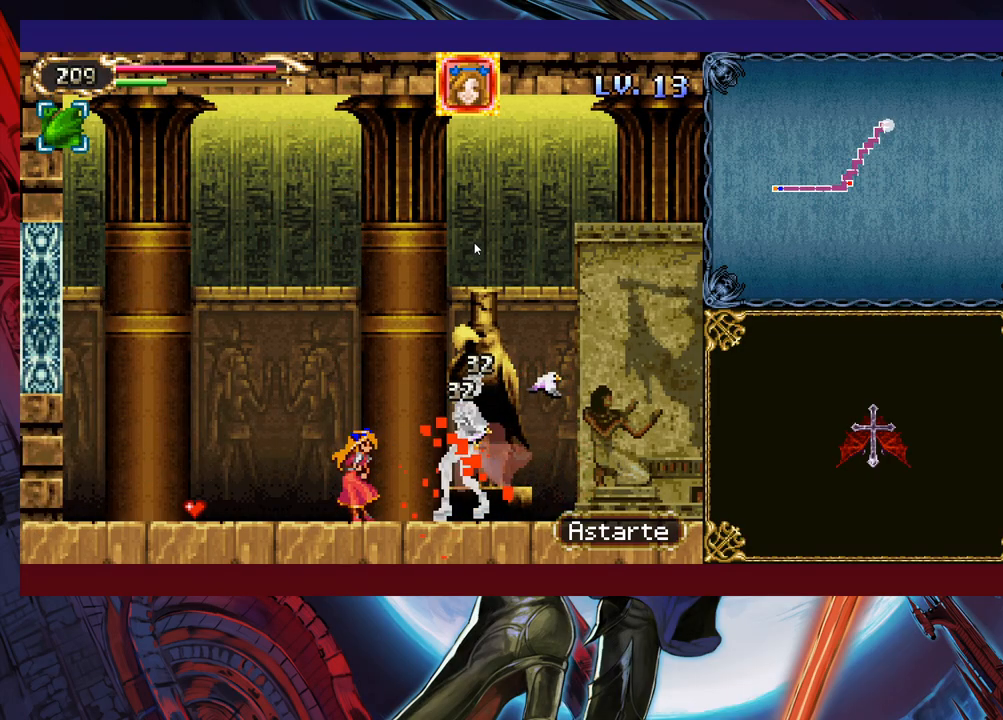
{"buttons": ["X"], "left_stick": "center", "events": [[17, "X", "up"], [33, "X", "down"], [83, "X", "up"], [83, "left_stick", "left"], [433, "X", "down"], [433, "left_stick", "right"], [483, "left_stick", "center"]]}
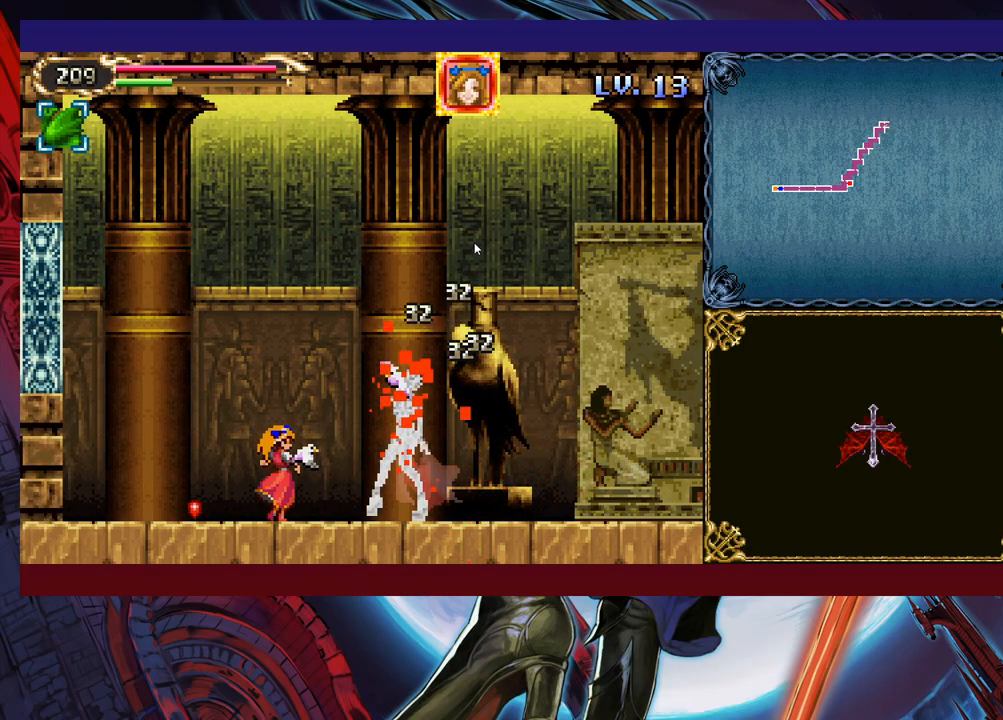
{"buttons": [], "left_stick": "right", "events": [[17, "X", "up"], [83, "X", "down"], [133, "X", "up"], [183, "left_stick", "left"], [483, "left_stick", "right"]]}
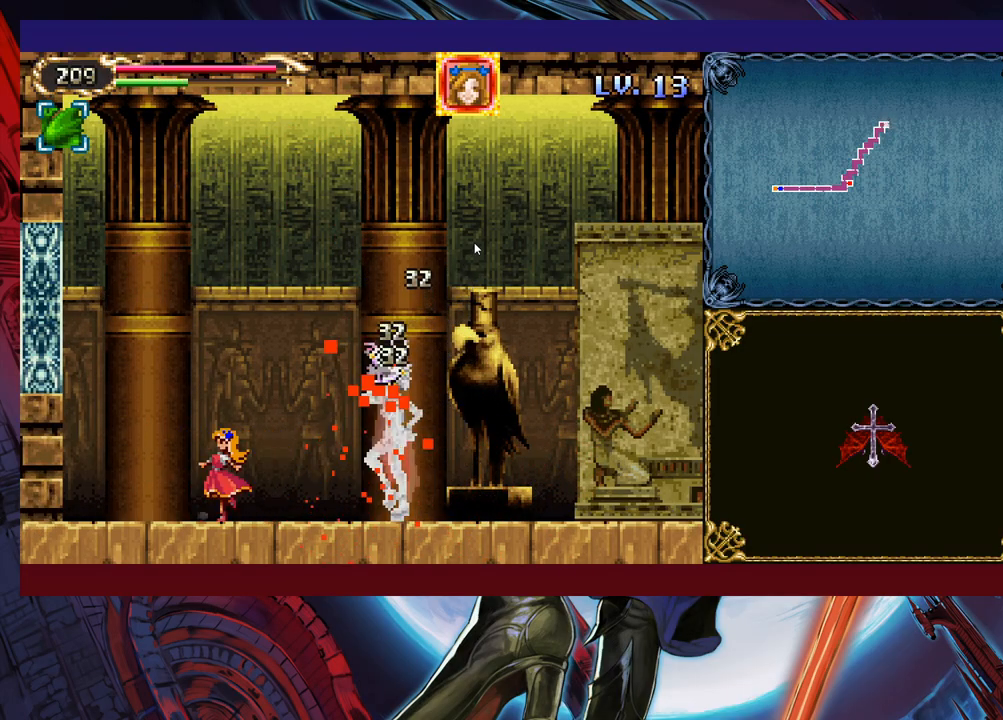
{"buttons": ["B"], "left_stick": "left", "events": [[17, "X", "down"], [67, "X", "up"], [83, "left_stick", "center"], [117, "X", "down"], [183, "X", "up"], [233, "left_stick", "left"], [483, "B", "down"]]}
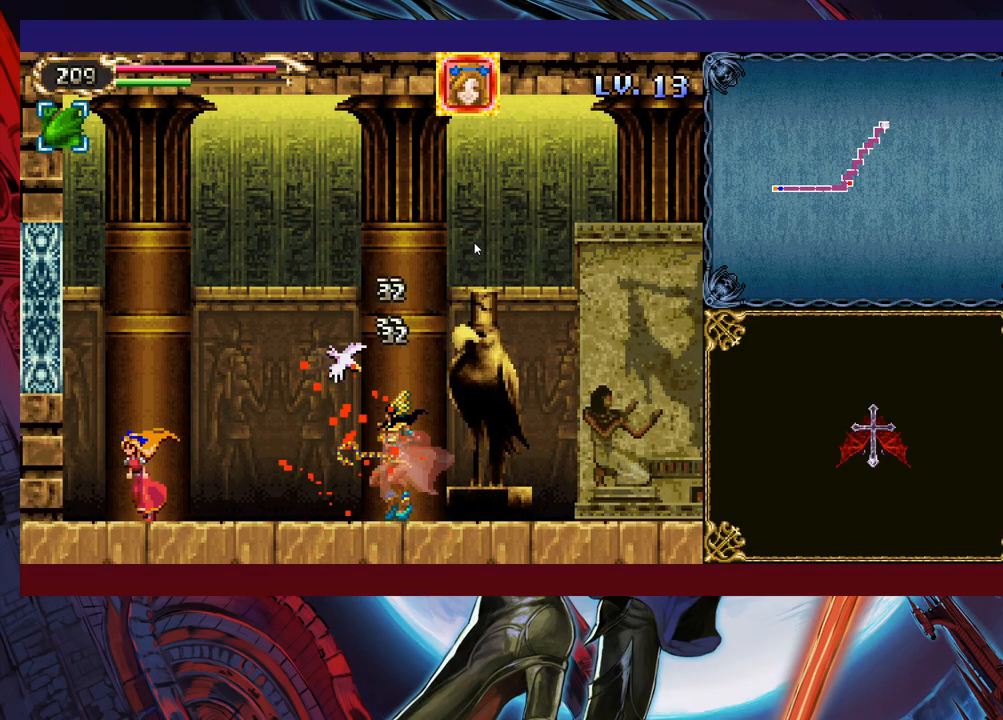
{"buttons": [], "left_stick": "right", "events": [[67, "left_stick", "center"], [217, "left_stick", "right"], [283, "B", "up"], [383, "X", "down"], [433, "X", "up"]]}
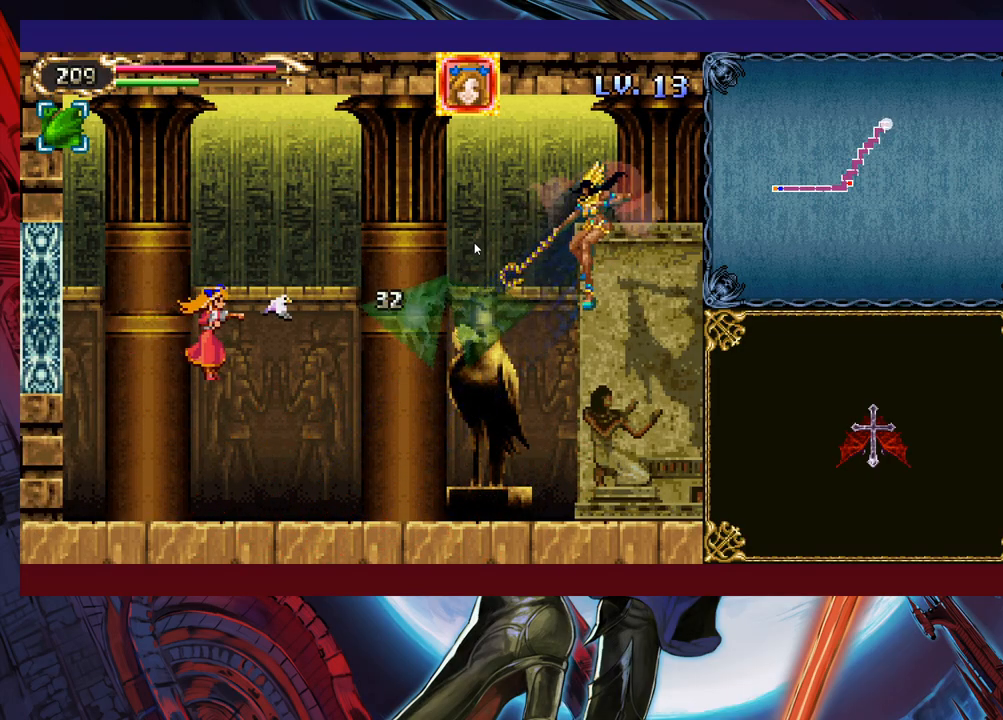
{"buttons": [], "left_stick": "left", "events": [[17, "X", "down"], [83, "X", "up"], [133, "X", "down"], [233, "X", "up"], [317, "X", "down"], [333, "left_stick", "left"], [383, "X", "up"]]}
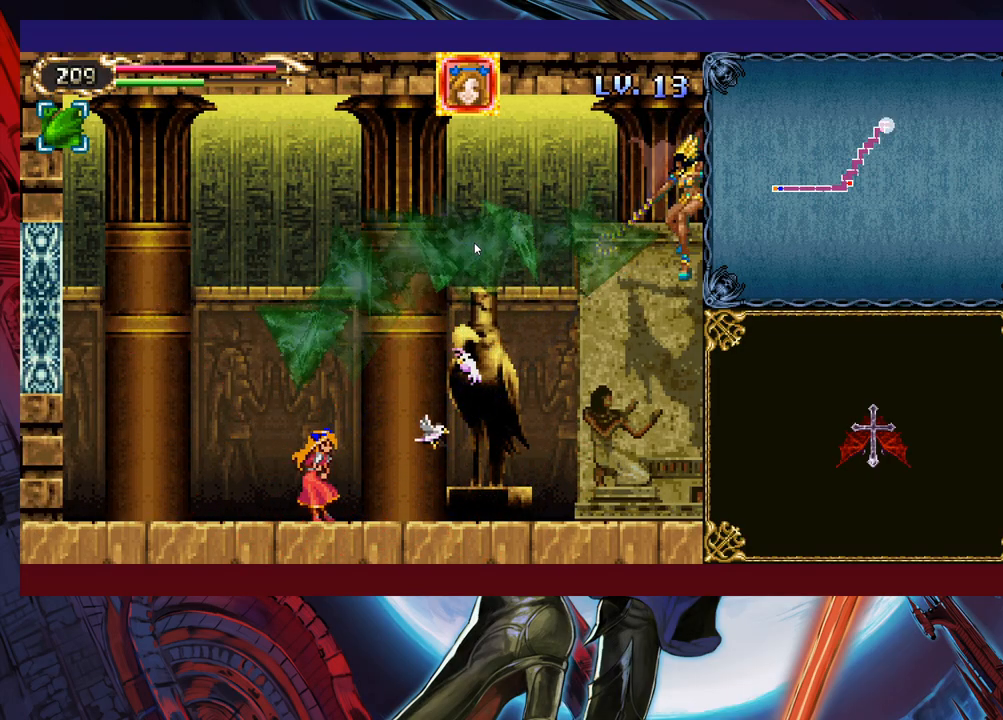
{"buttons": [], "left_stick": "left", "events": []}
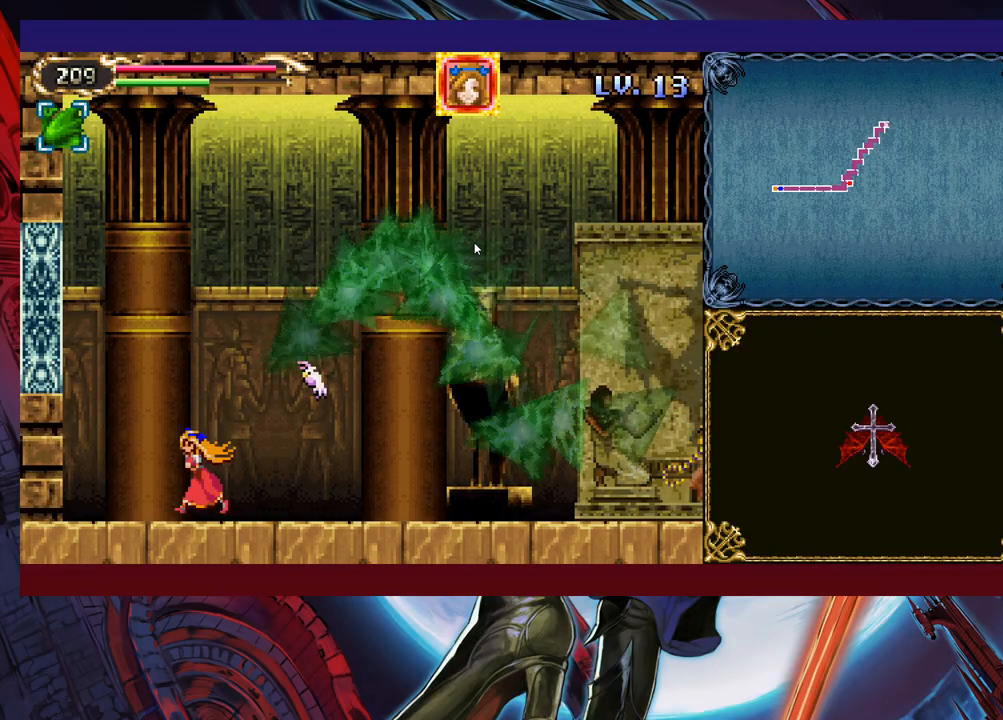
{"buttons": ["B"], "left_stick": "right", "events": [[233, "B", "down"], [233, "left_stick", "right"], [433, "B", "up"], [483, "B", "down"]]}
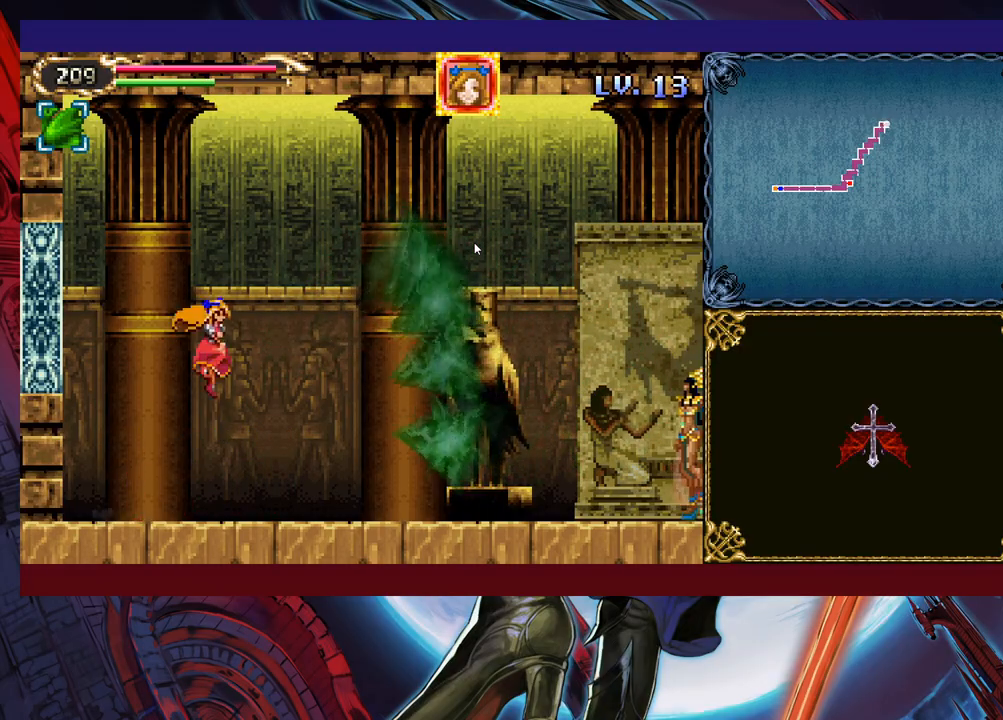
{"buttons": ["X"], "left_stick": "center", "events": [[83, "B", "up"], [417, "left_stick", "center"], [483, "X", "down"]]}
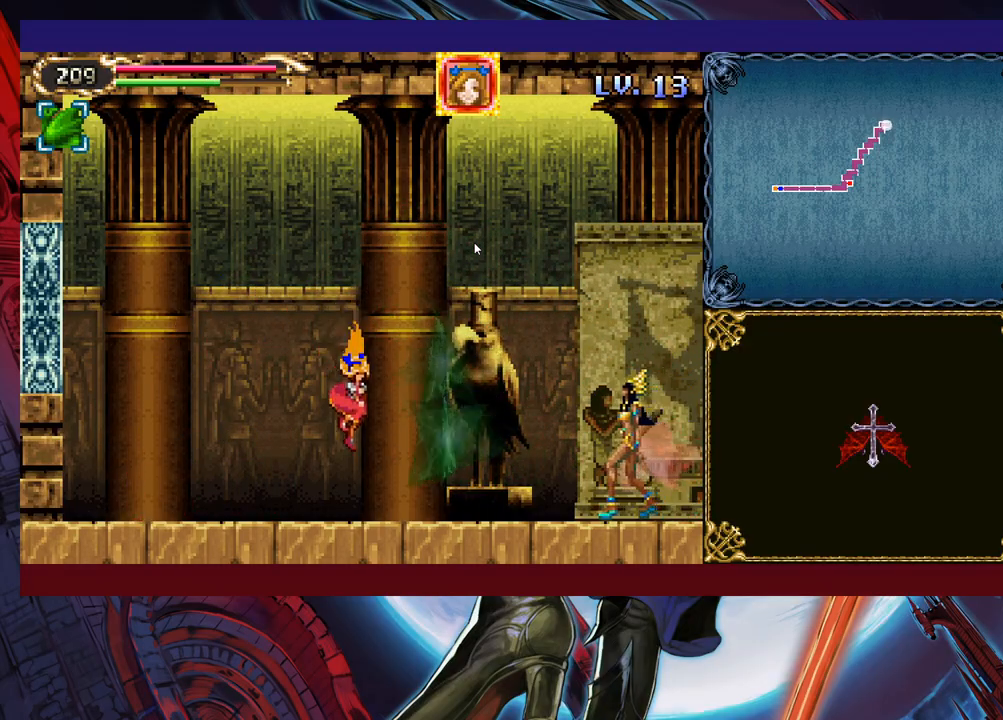
{"buttons": ["X"], "left_stick": "center", "events": [[67, "X", "up"], [133, "left_stick", "right"], [233, "left_stick", "center"], [333, "X", "down"], [383, "X", "up"], [433, "X", "down"]]}
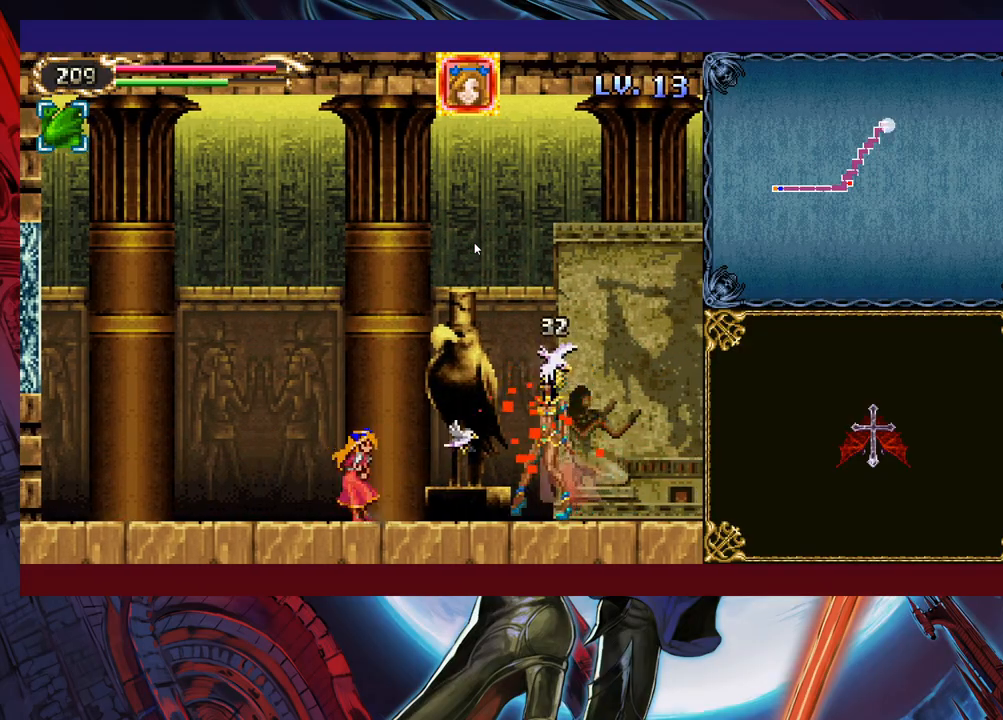
{"buttons": [], "left_stick": "center", "events": [[17, "X", "up"], [83, "X", "down"], [133, "X", "up"], [183, "X", "down"], [333, "X", "up"], [383, "X", "down"], [433, "X", "up"]]}
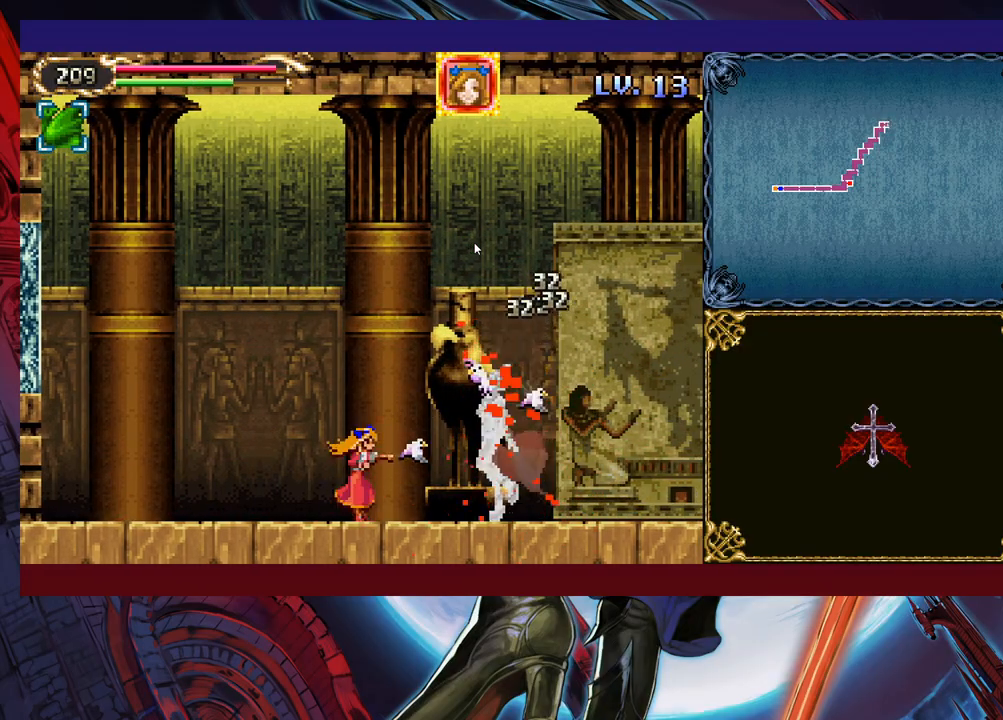
{"buttons": [], "left_stick": "left", "events": [[17, "X", "down"], [67, "X", "up"], [133, "X", "down"], [183, "X", "up"], [233, "X", "down"], [317, "X", "up"], [333, "left_stick", "left"]]}
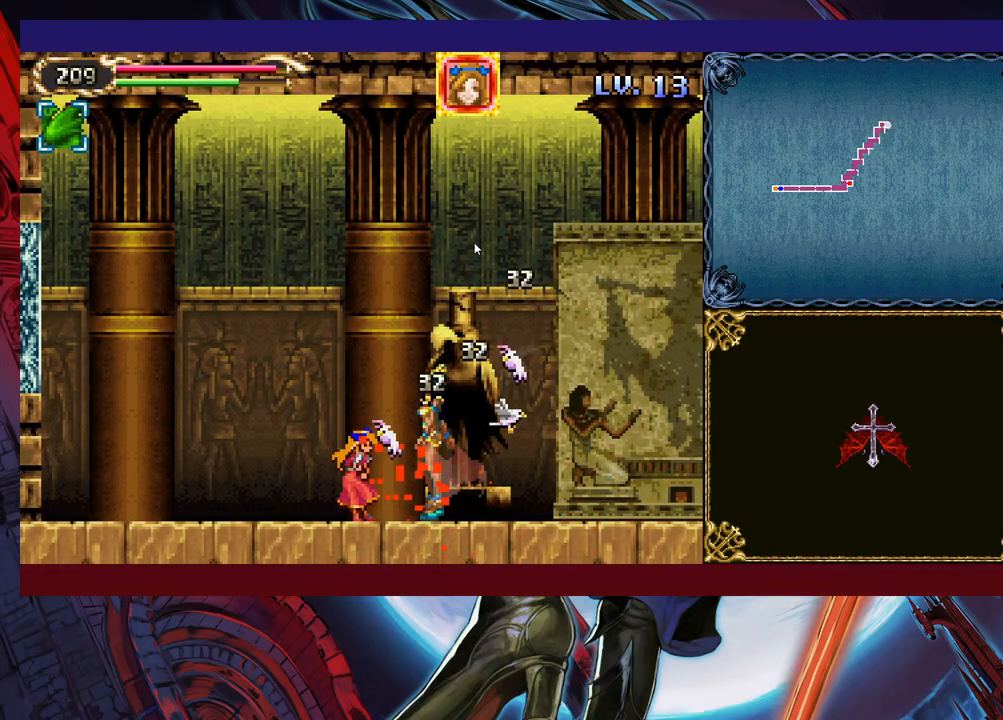
{"buttons": ["X"], "left_stick": "right", "events": [[467, "left_stick", "right"], [483, "X", "down"]]}
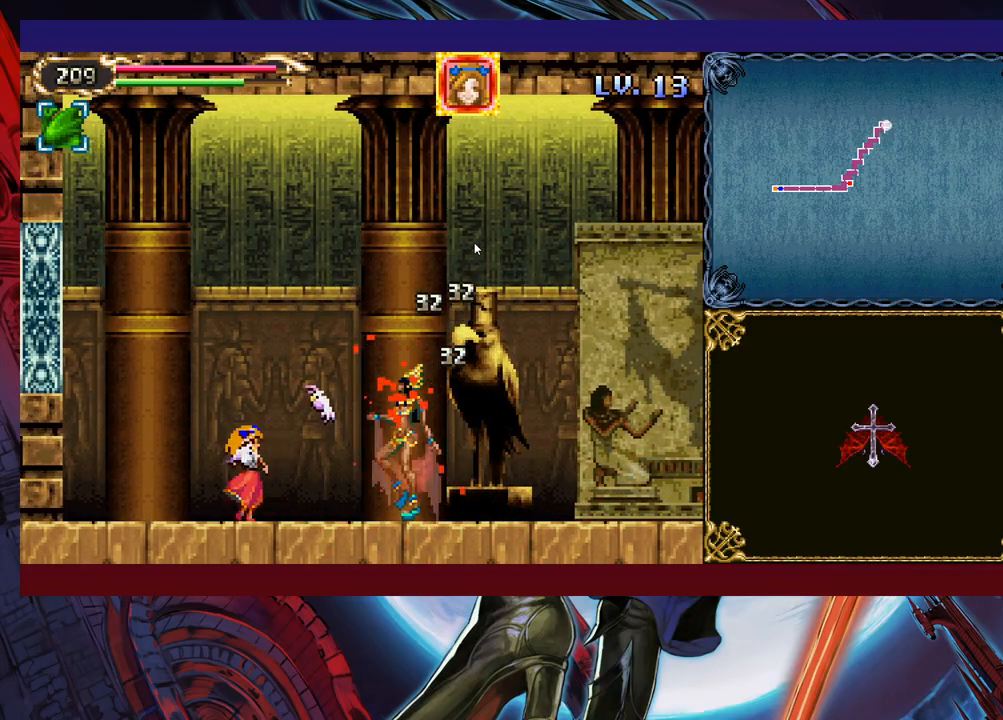
{"buttons": ["X"], "left_stick": "center", "events": [[17, "left_stick", "center"], [33, "X", "up"], [83, "X", "down"], [133, "X", "up"], [217, "X", "down"], [283, "X", "up"], [333, "X", "down"], [417, "X", "up"], [483, "X", "down"]]}
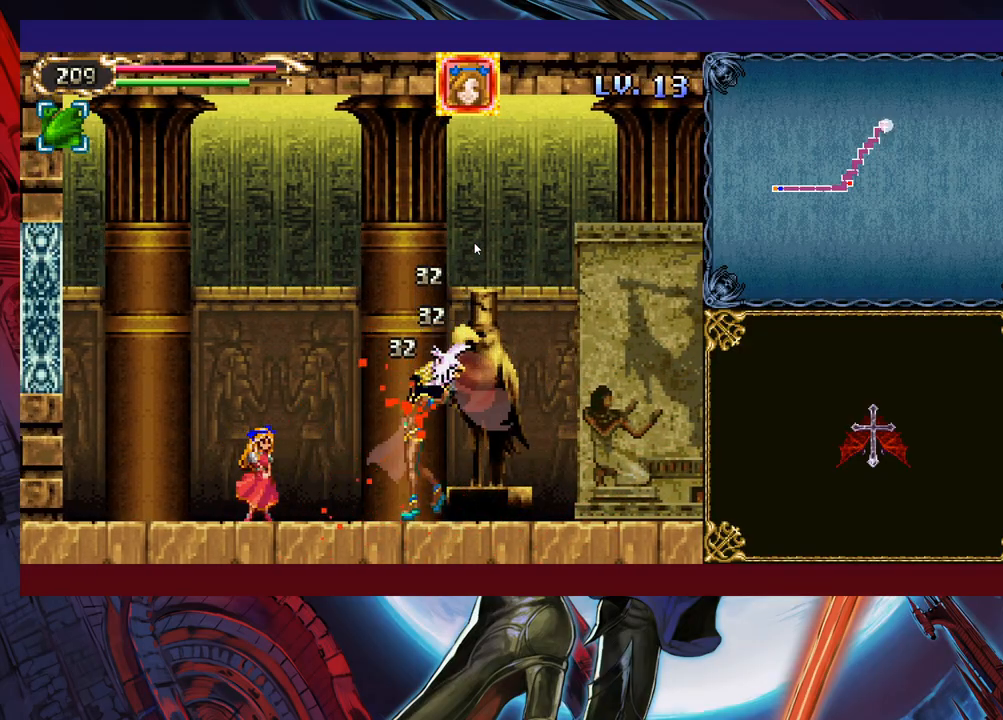
{"buttons": ["B"], "left_stick": "left", "events": [[33, "X", "up"], [33, "left_stick", "left"], [133, "B", "down"], [333, "B", "up"], [417, "B", "down"]]}
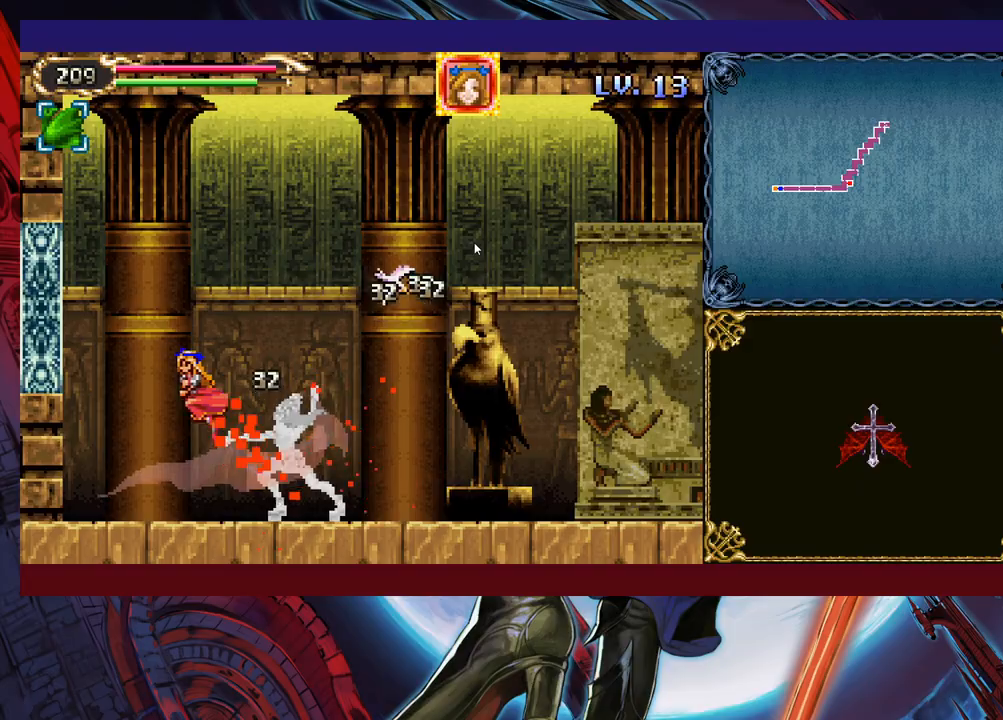
{"buttons": ["X"], "left_stick": "center", "events": [[33, "B", "up"], [233, "left_stick", "right"], [317, "X", "down"], [383, "X", "up"], [383, "left_stick", "center"], [433, "X", "down"]]}
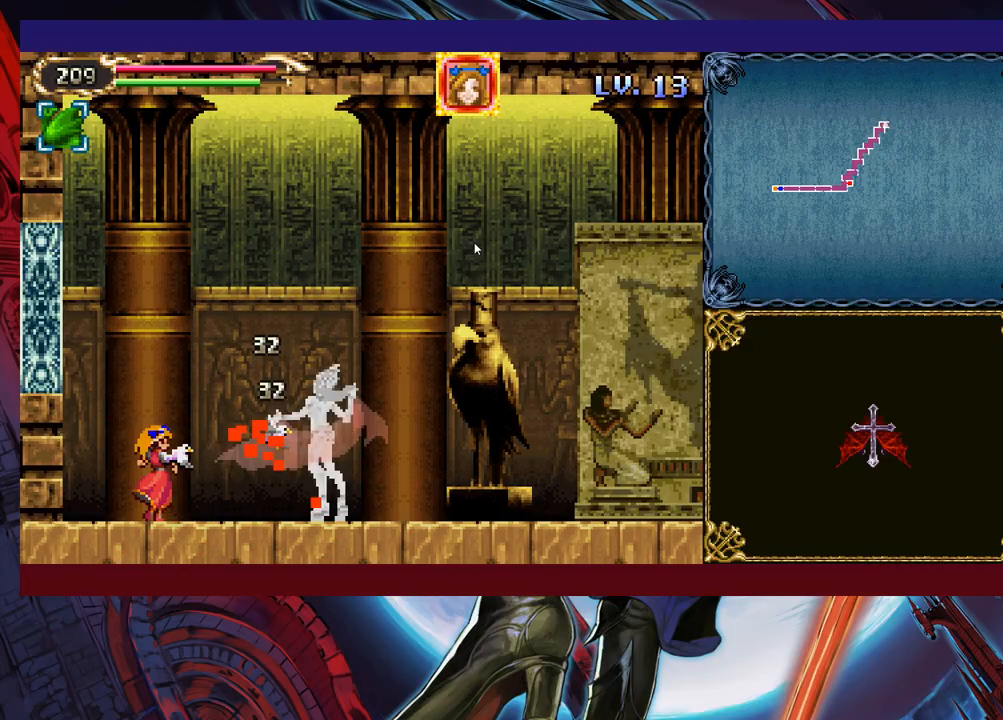
{"buttons": ["X"], "left_stick": "center", "events": [[33, "X", "up"], [83, "X", "down"], [167, "X", "up"], [233, "X", "down"], [317, "X", "up"], [383, "X", "down"], [417, "X", "up"], [483, "X", "down"]]}
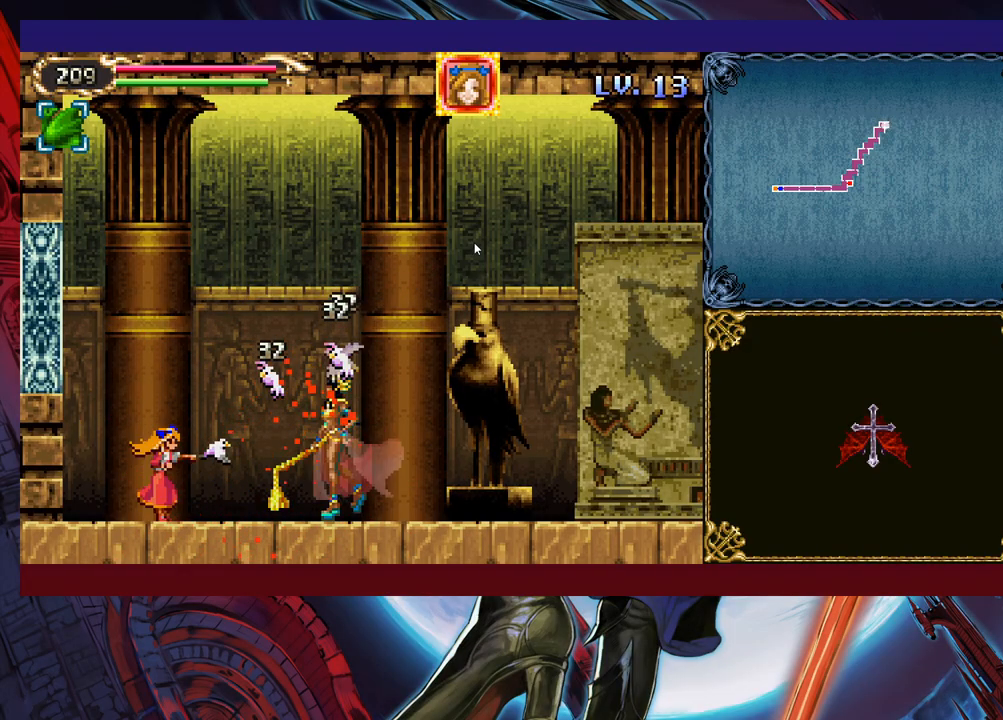
{"buttons": ["Y"], "left_stick": "center", "events": [[33, "X", "up"], [117, "X", "down"], [167, "X", "up"], [233, "X", "down"], [267, "X", "up"], [333, "X", "down"], [367, "X", "up"], [433, "Y", "down"]]}
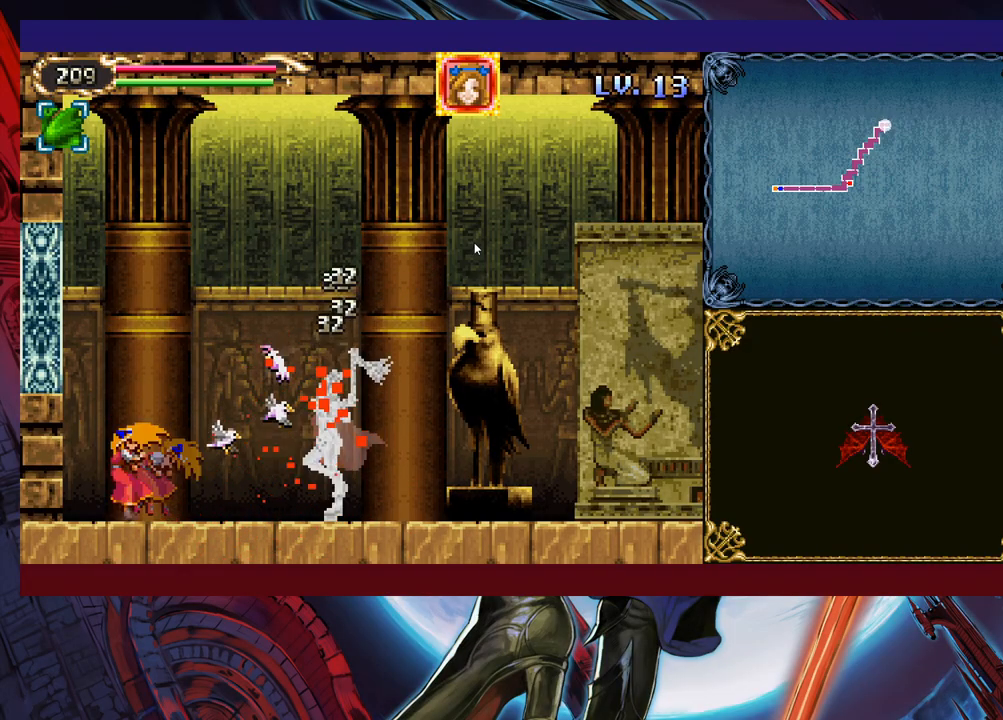
{"buttons": ["B"], "left_stick": "right", "events": [[33, "B", "down"], [67, "Y", "up"], [283, "B", "up"], [333, "B", "down"], [467, "left_stick", "right"]]}
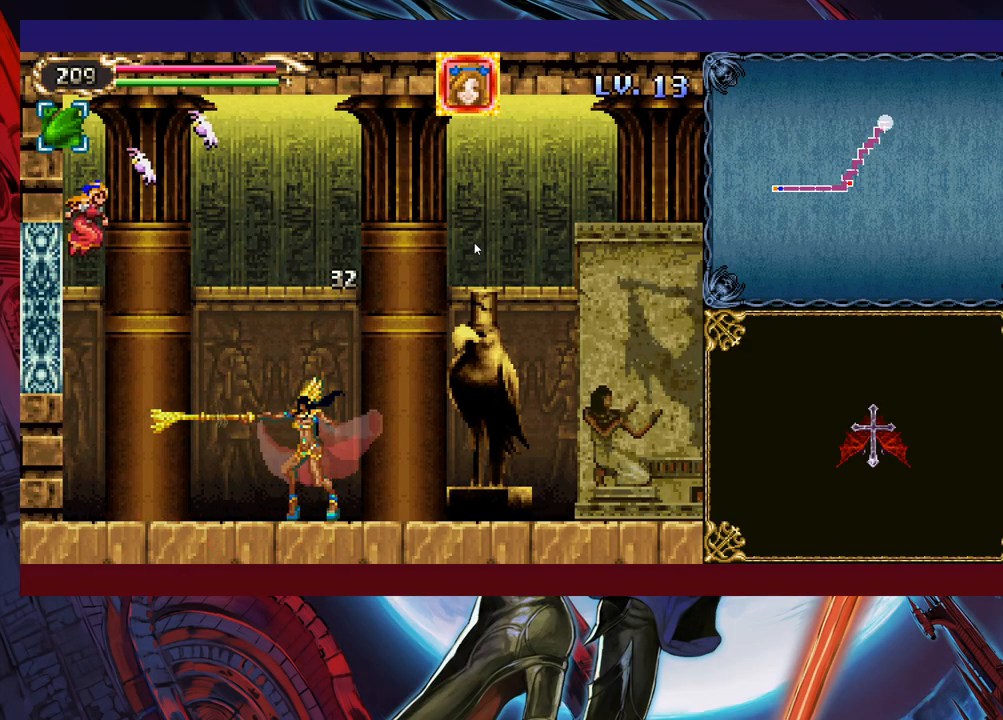
{"buttons": [], "left_stick": "center", "events": [[183, "B", "up"], [233, "left_stick", "center"]]}